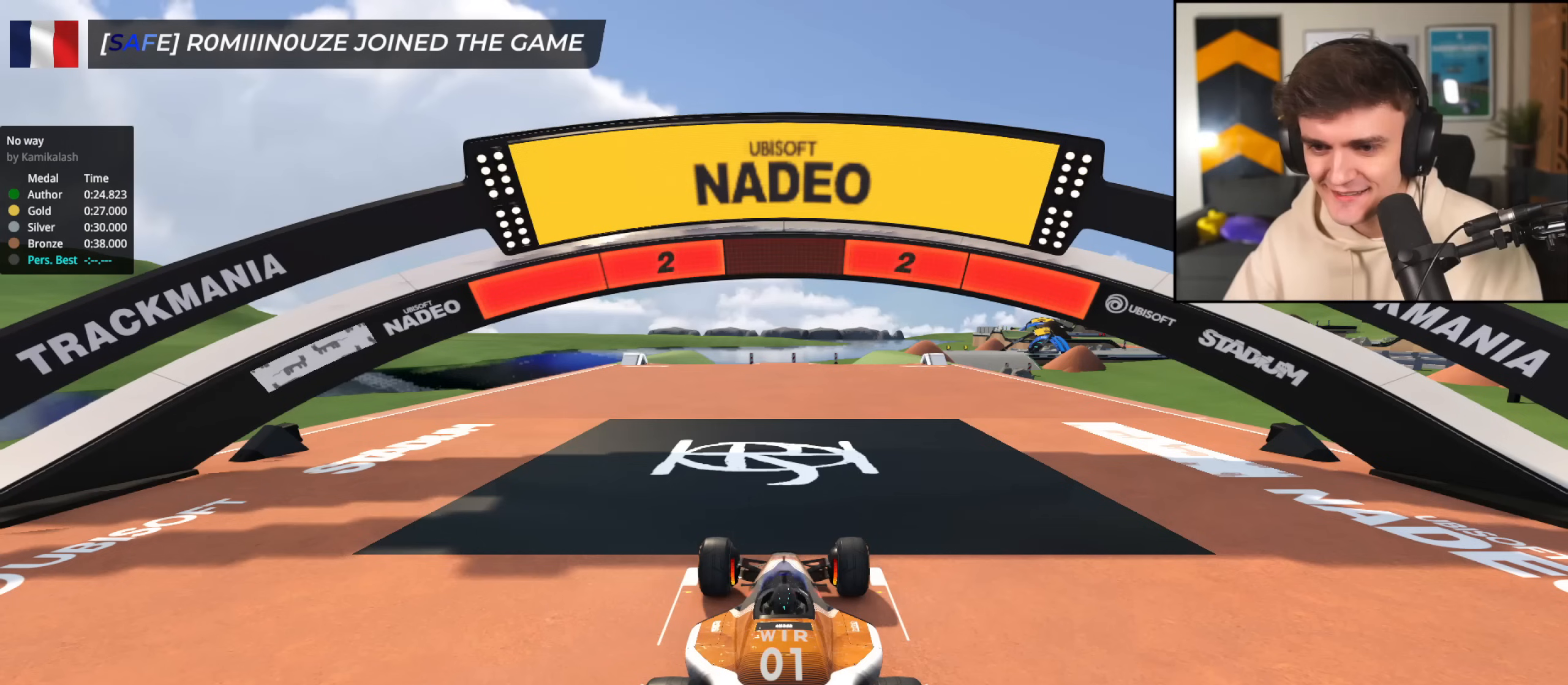
Gameplay with keyboard; each line is a JSON object with the keys held at the frame after it. "events" lists presses ("down") and releases ("up") of "brake", "down", "left", "right" and "up" between this image and that frame as [ms after this image, input, new state], when the widget could be followed in between. No other keys are recorded. Mouse input is not recorded. Key names are as the overlay labels them; some are game actions (e.g. jump) rather than physical keys.
{"keys": ["up"], "events": []}
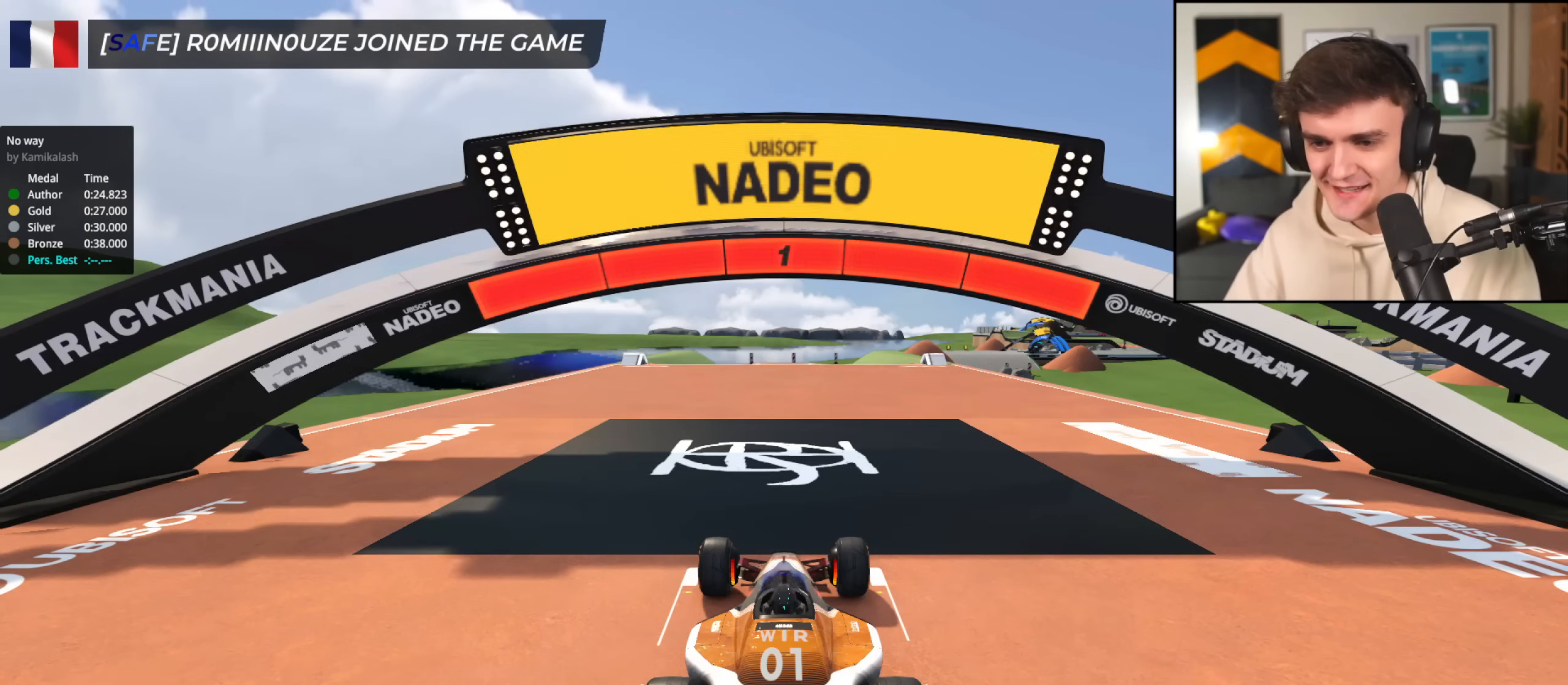
{"keys": ["up"], "events": []}
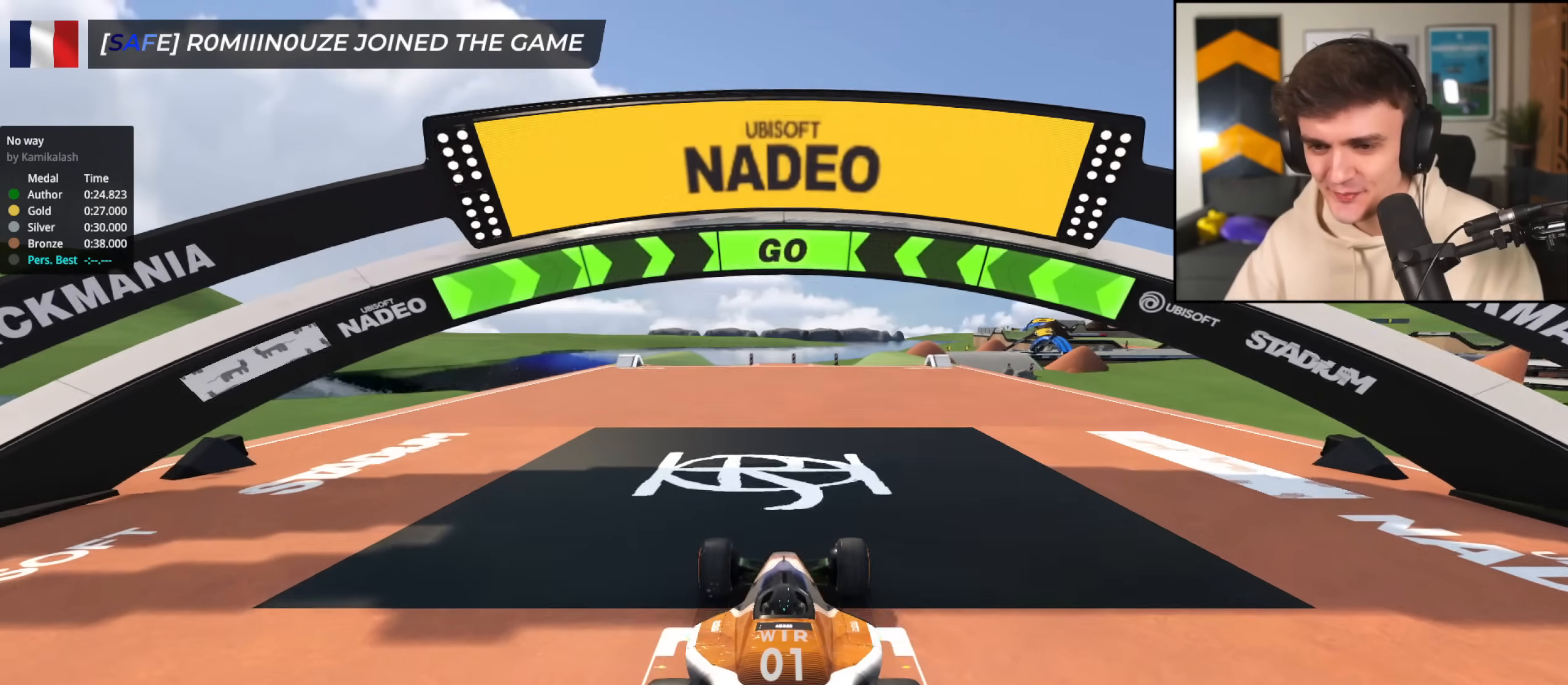
{"keys": ["up"], "events": []}
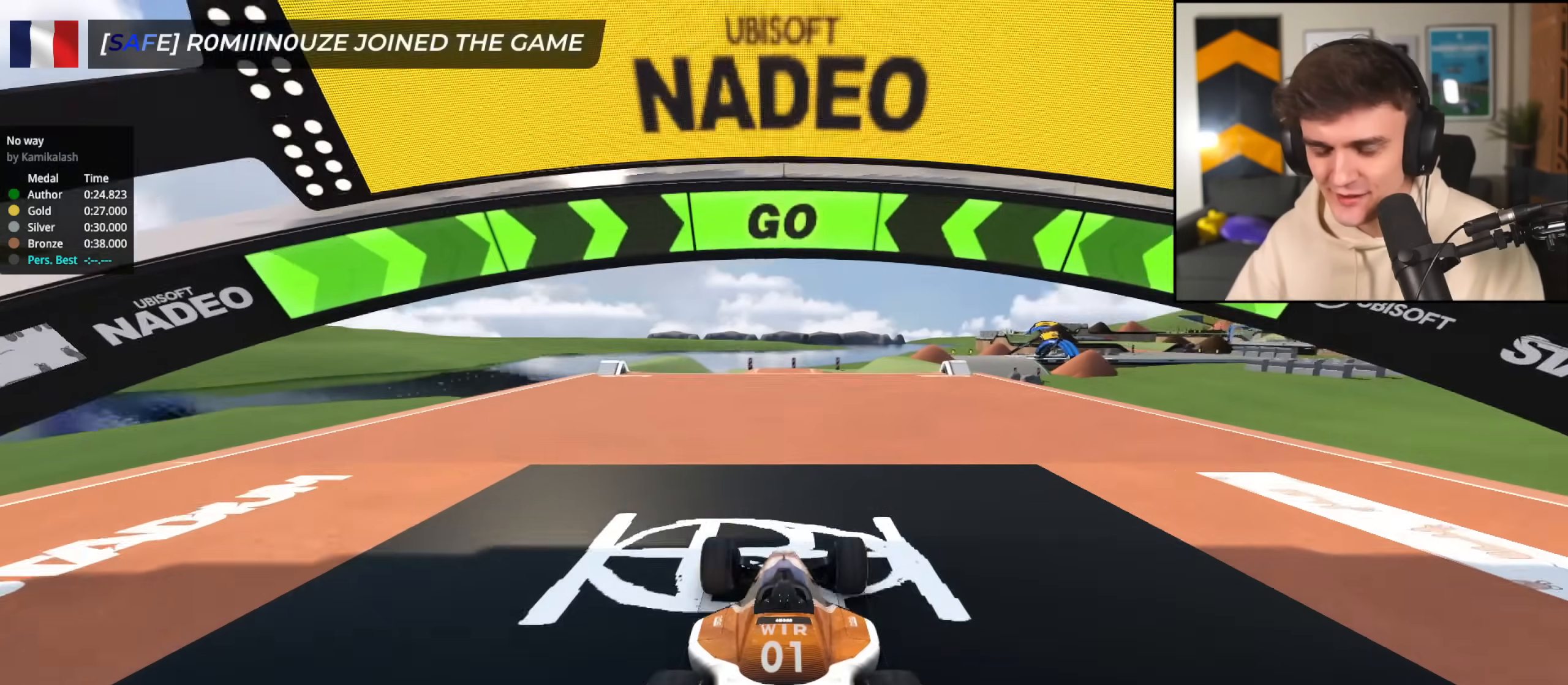
{"keys": ["up"], "events": [[16, "left", "down"], [66, "left", "up"]]}
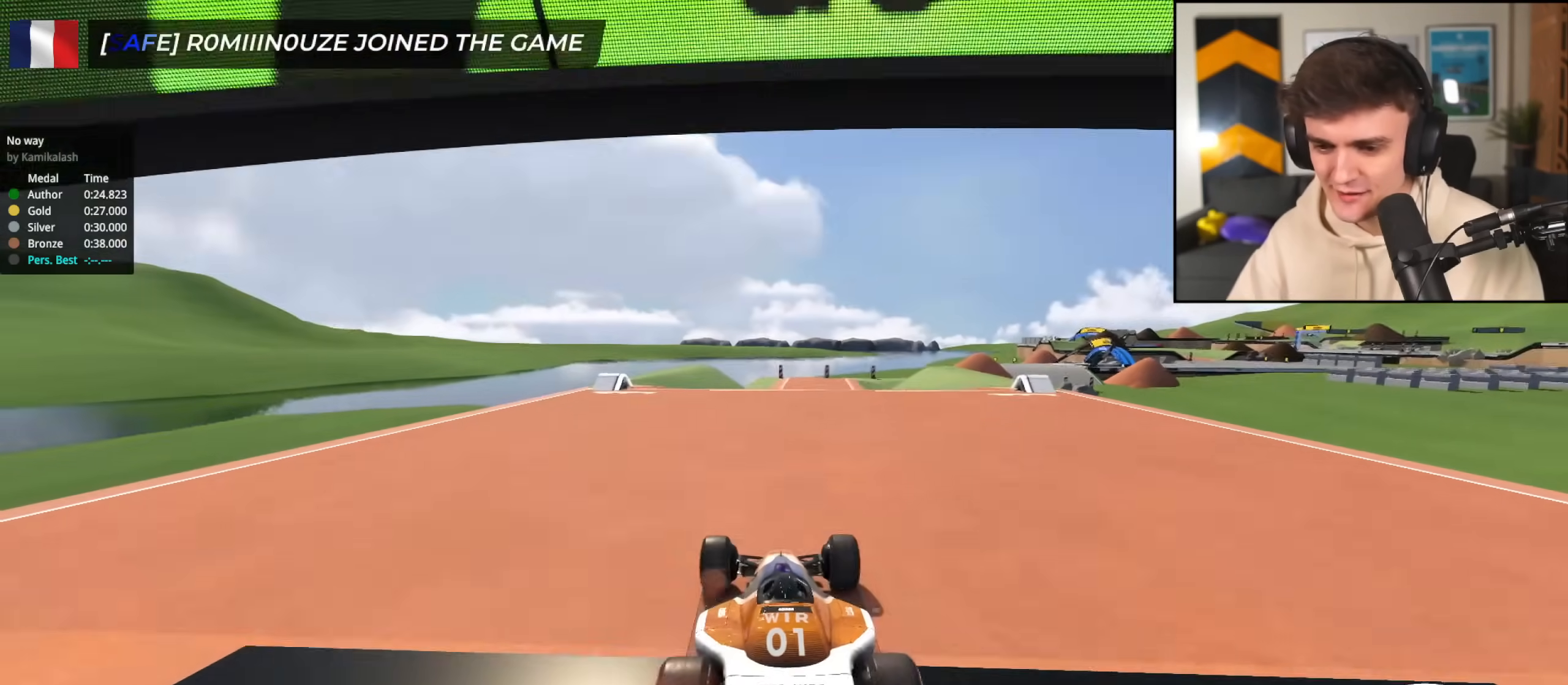
{"keys": ["up"], "events": []}
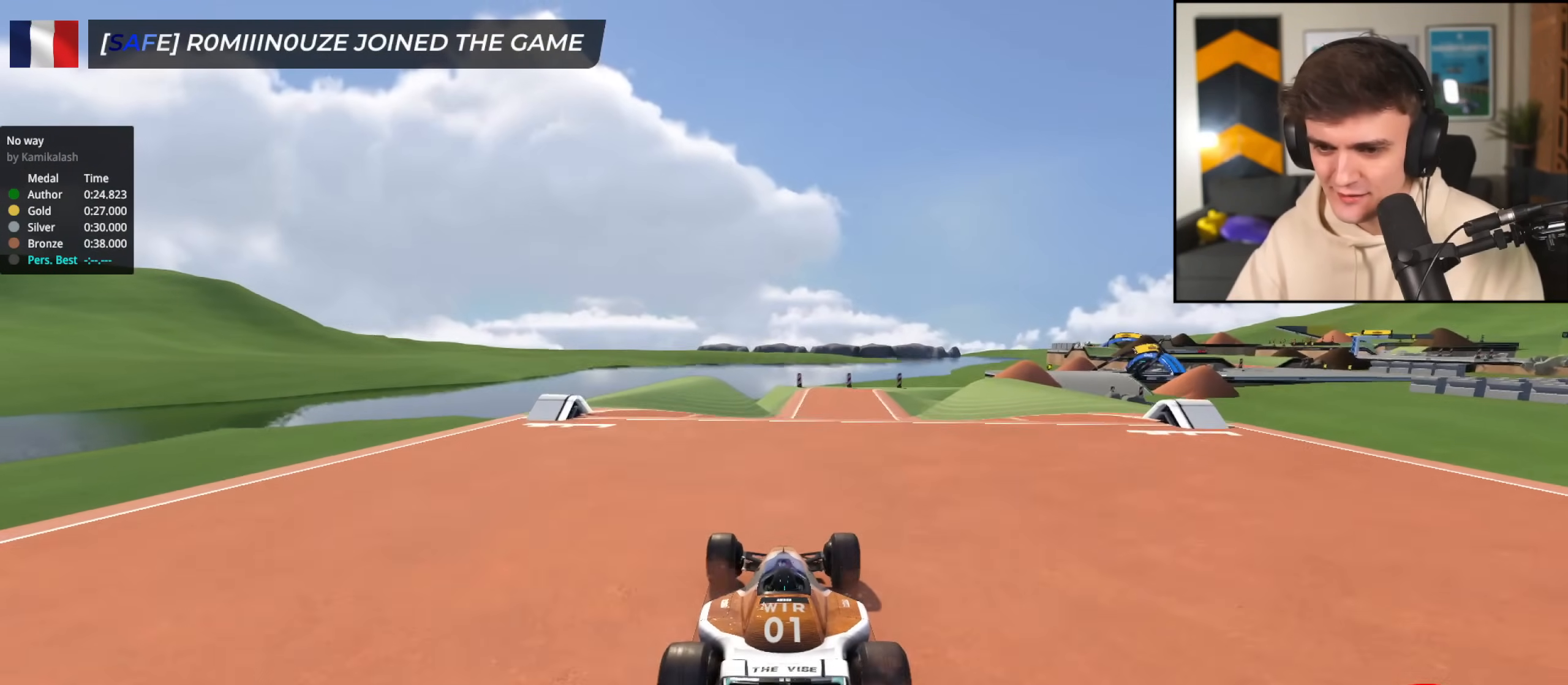
{"keys": ["up"], "events": []}
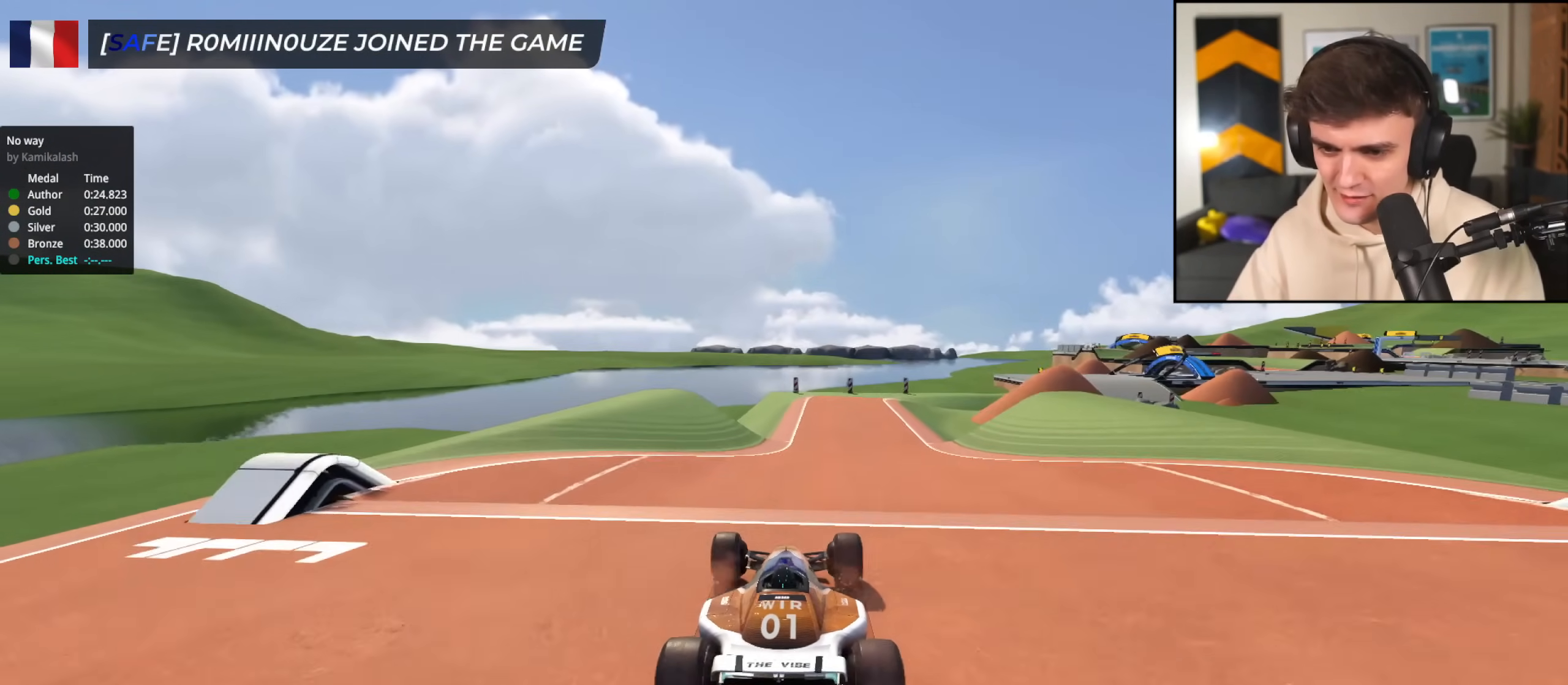
{"keys": ["left", "up"], "events": [[417, "left", "down"]]}
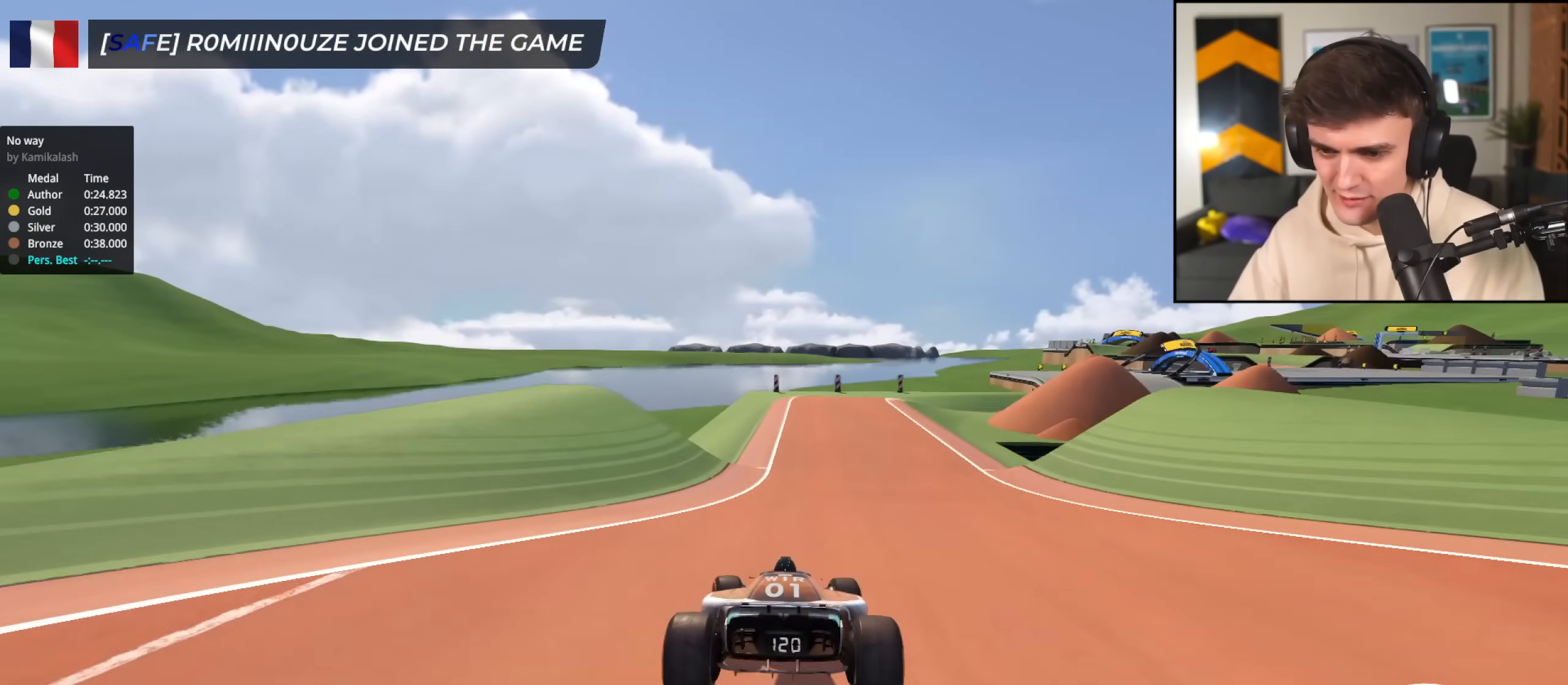
{"keys": ["up"], "events": [[16, "left", "up"]]}
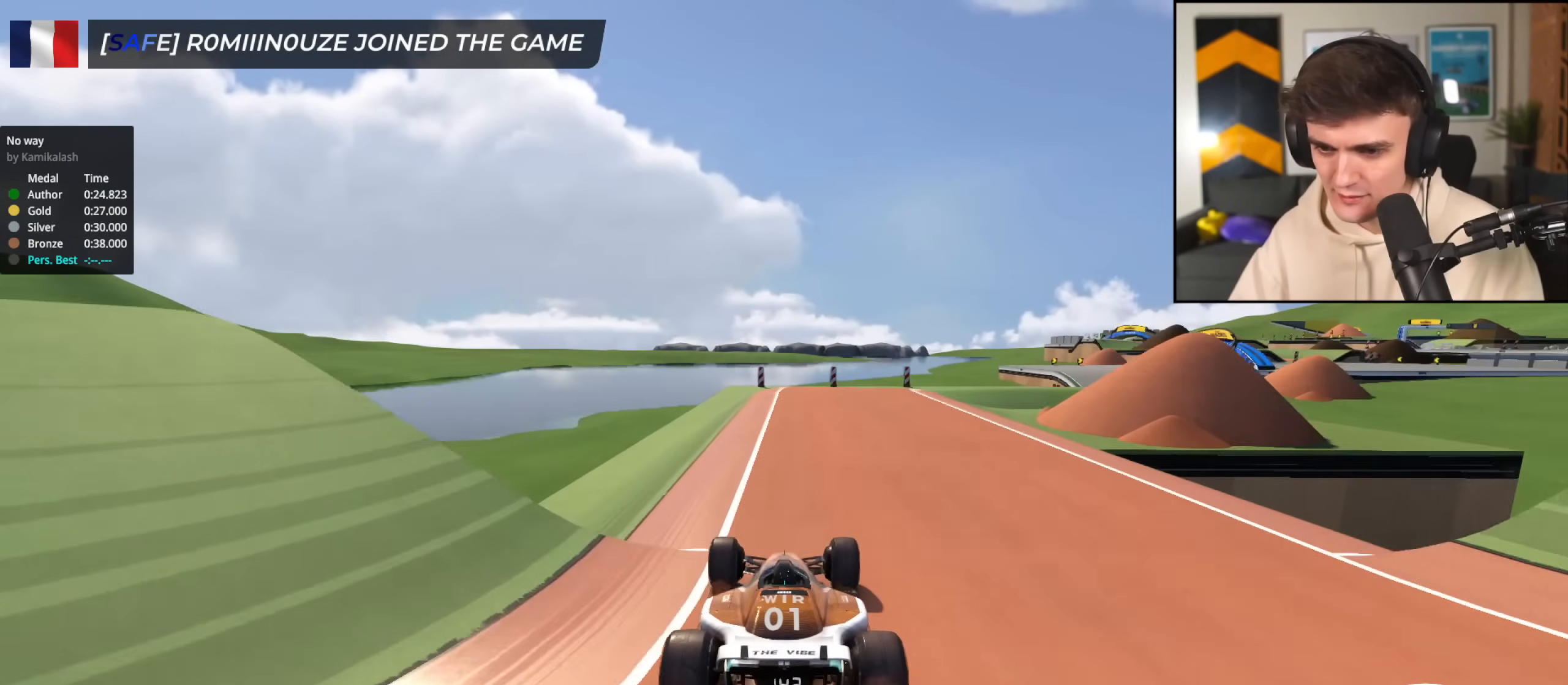
{"keys": ["right", "up"], "events": [[184, "right", "down"], [317, "right", "up"], [451, "right", "down"]]}
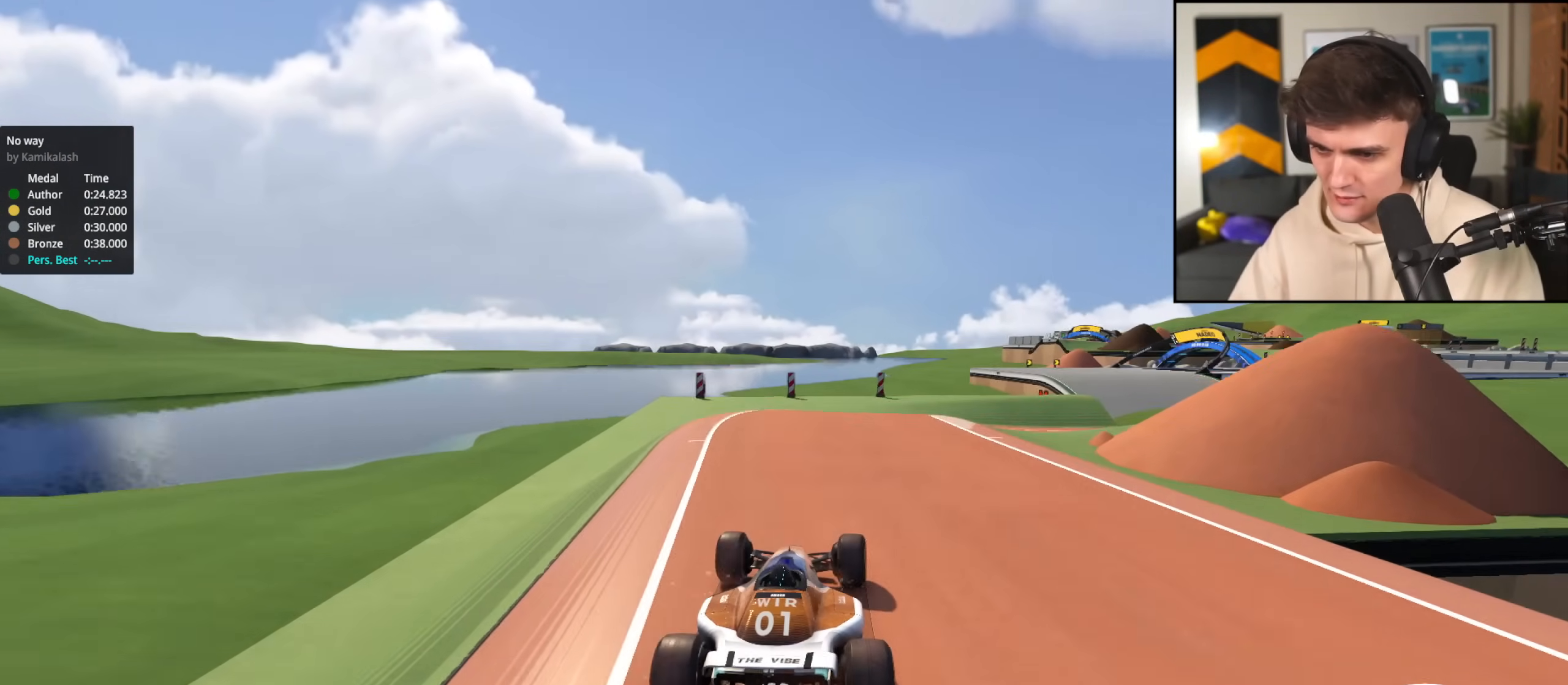
{"keys": ["right", "up"], "events": [[100, "right", "up"], [383, "right", "down"]]}
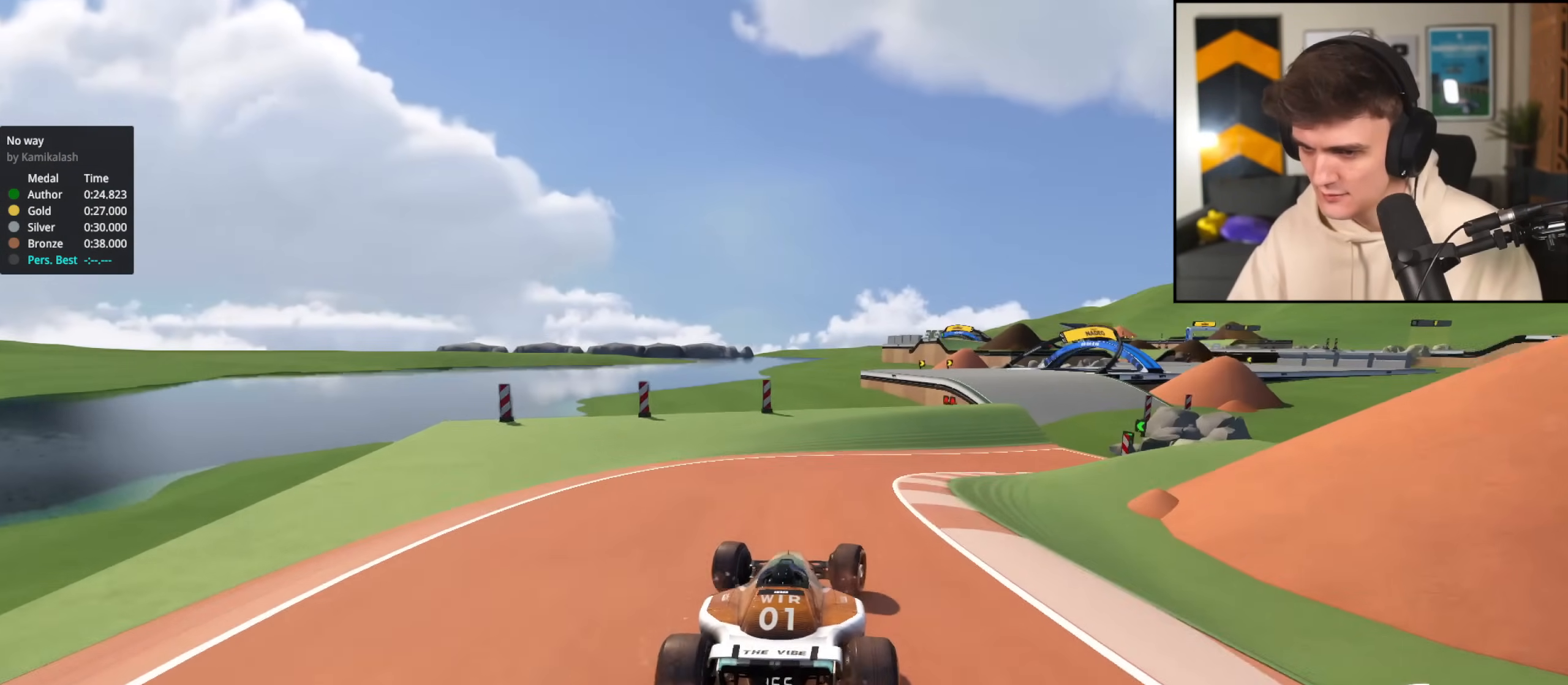
{"keys": ["up"], "events": [[17, "right", "up"], [117, "right", "down"], [217, "right", "up"], [350, "right", "down"], [400, "right", "up"]]}
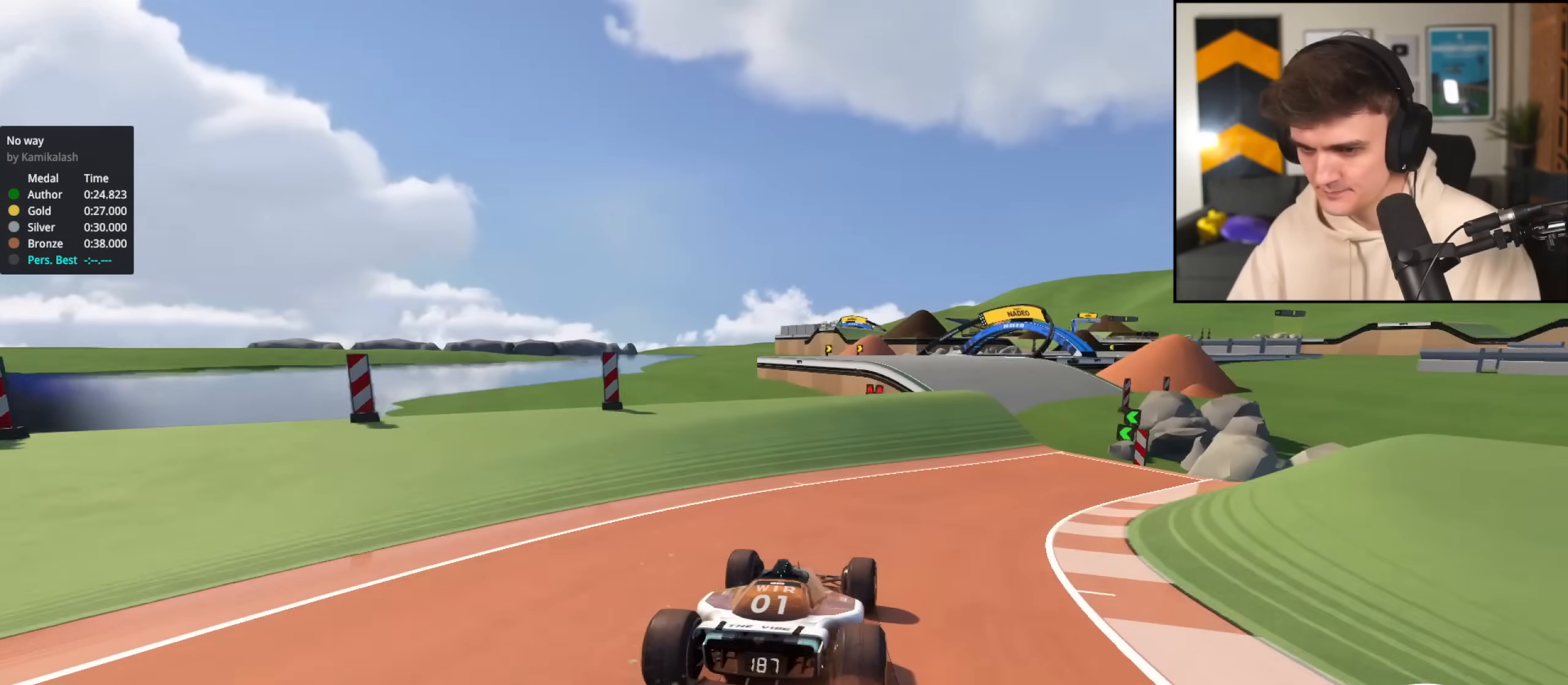
{"keys": ["right", "up"], "events": [[83, "left", "down"], [166, "left", "up"], [367, "left", "down"], [417, "left", "up"], [450, "right", "down"]]}
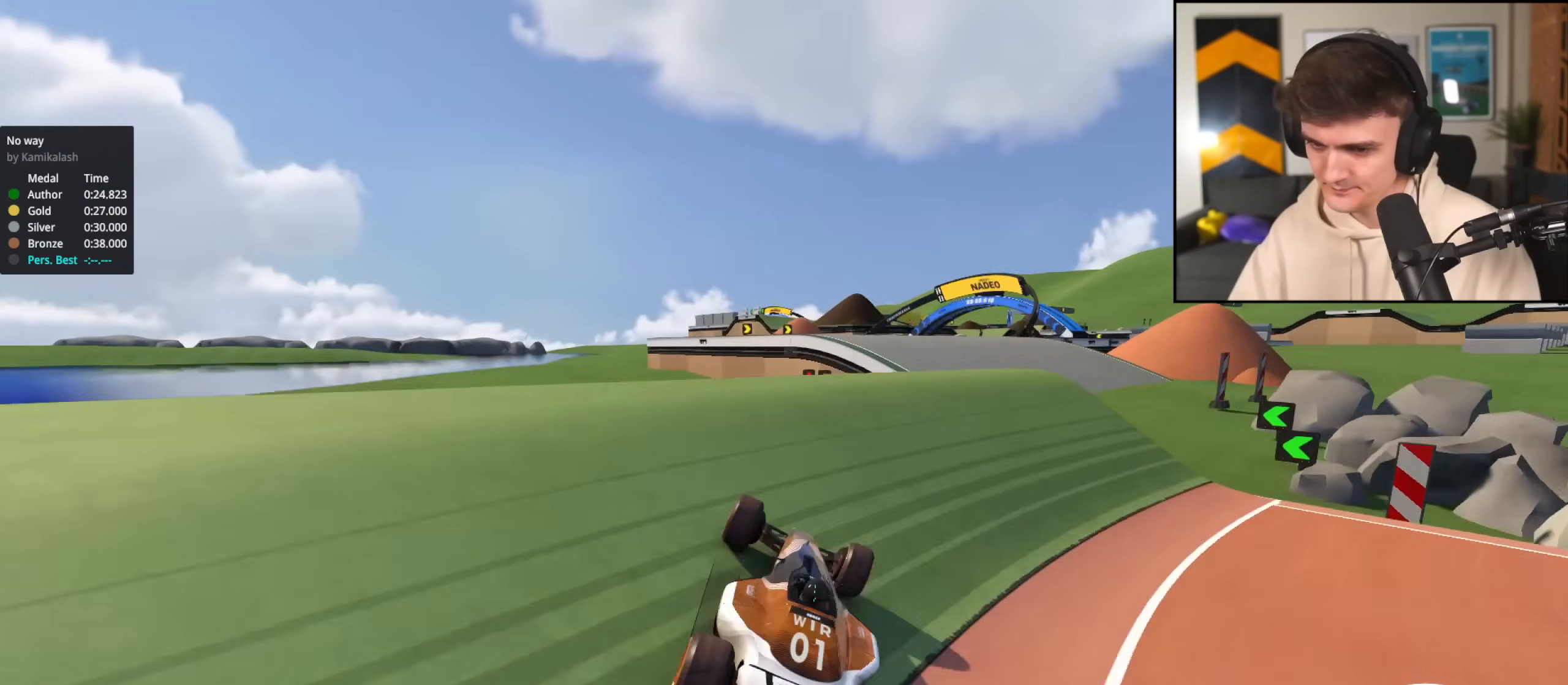
{"keys": ["right", "up"], "events": [[100, "right", "up"], [150, "left", "down"], [284, "left", "up"], [384, "right", "down"]]}
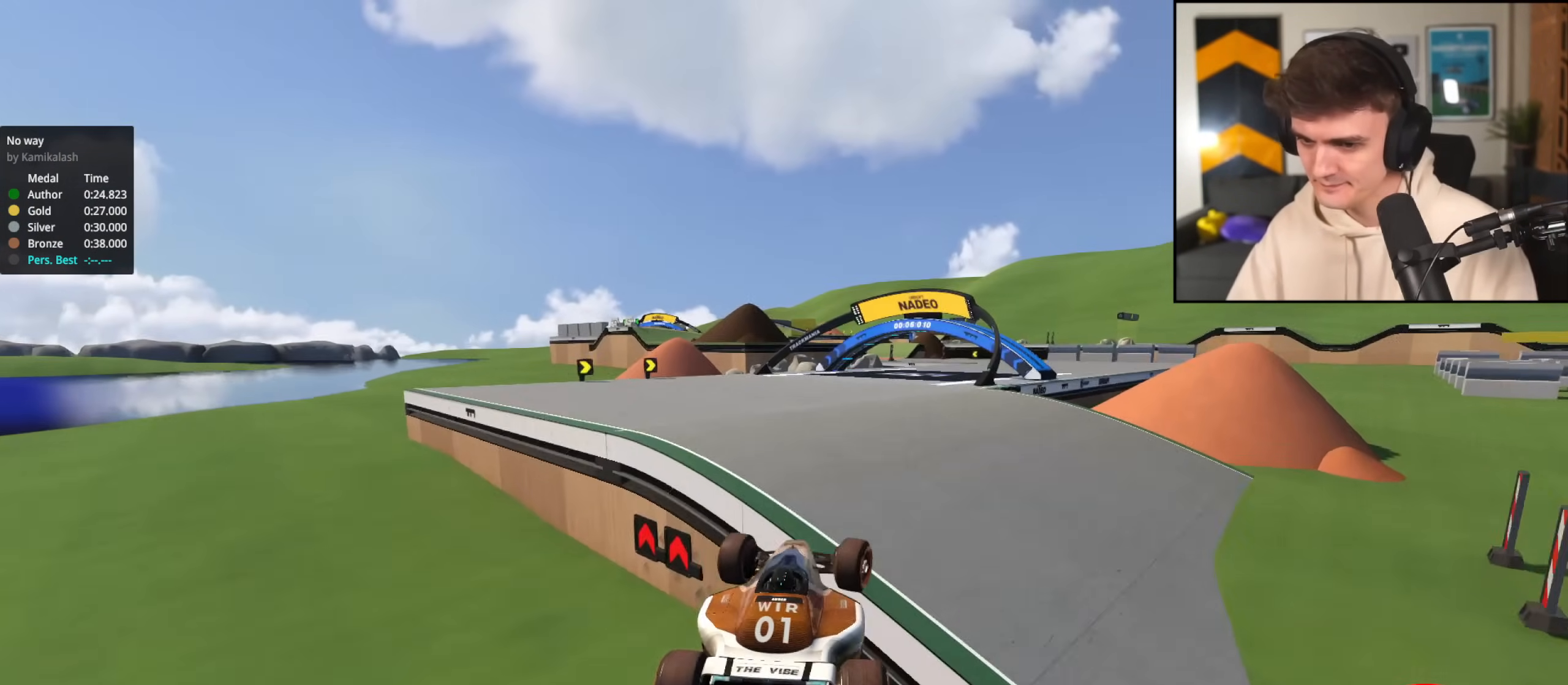
{"keys": ["right", "up"], "events": [[16, "brake", "down"], [116, "brake", "up"], [150, "up", "up"], [383, "up", "down"]]}
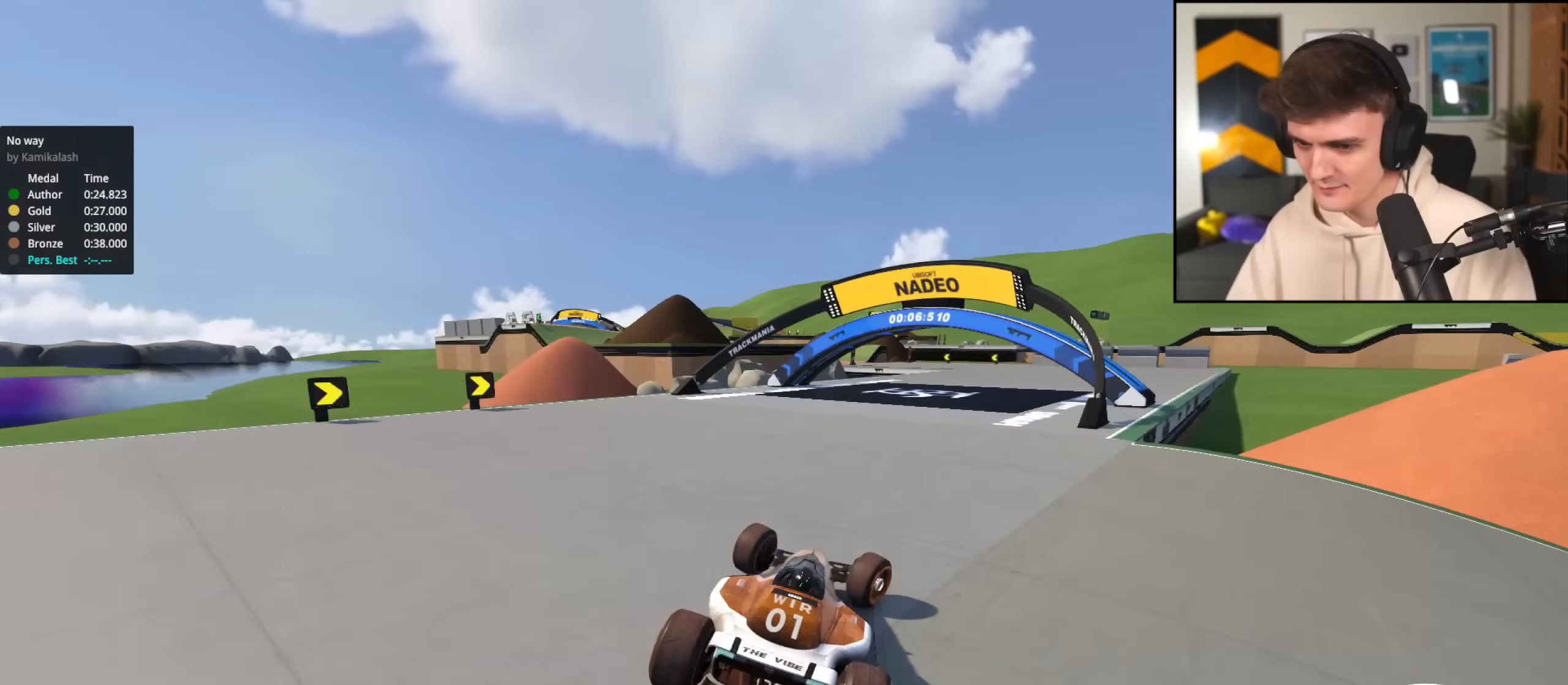
{"keys": ["up"], "events": [[134, "right", "up"], [317, "right", "down"], [417, "right", "up"]]}
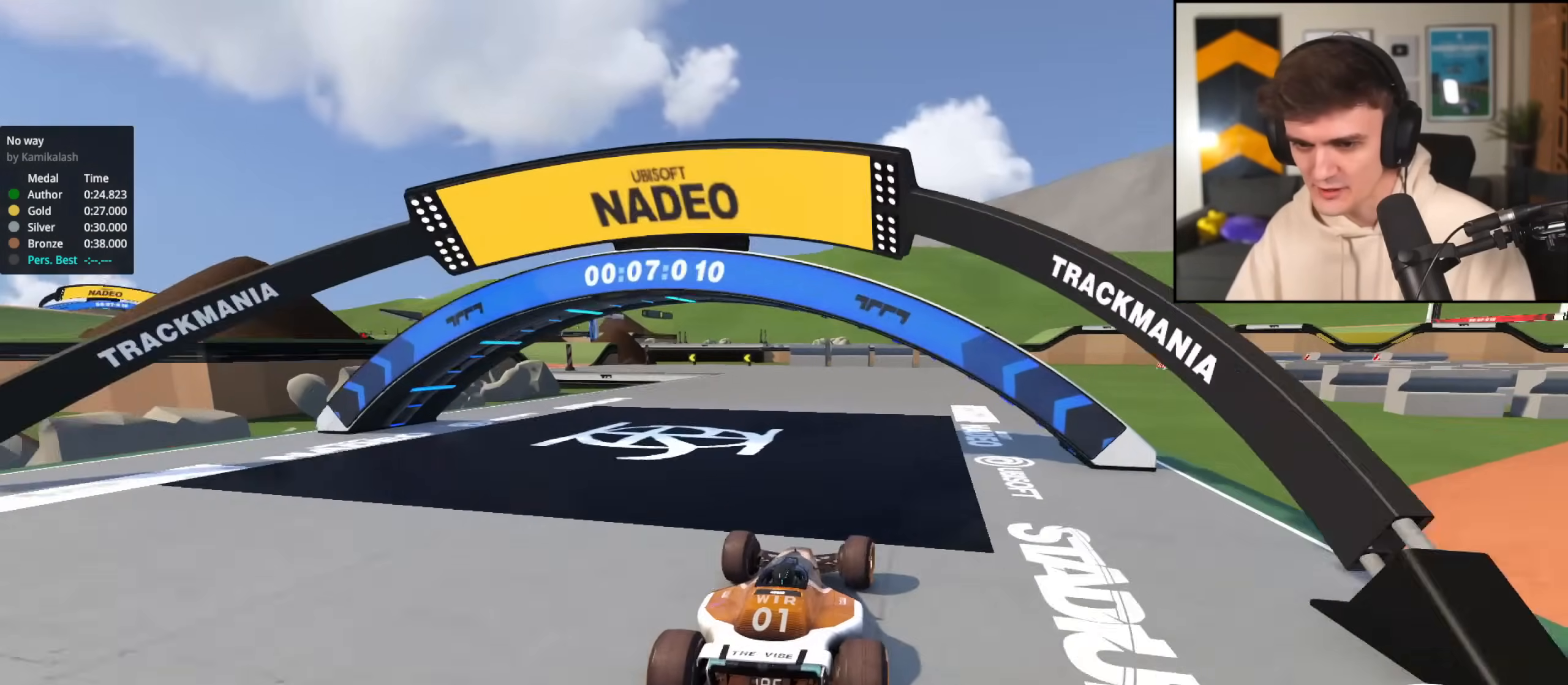
{"keys": ["left", "up"], "events": [[150, "left", "down"], [183, "left", "up"], [233, "left", "down"], [383, "left", "up"], [467, "left", "down"]]}
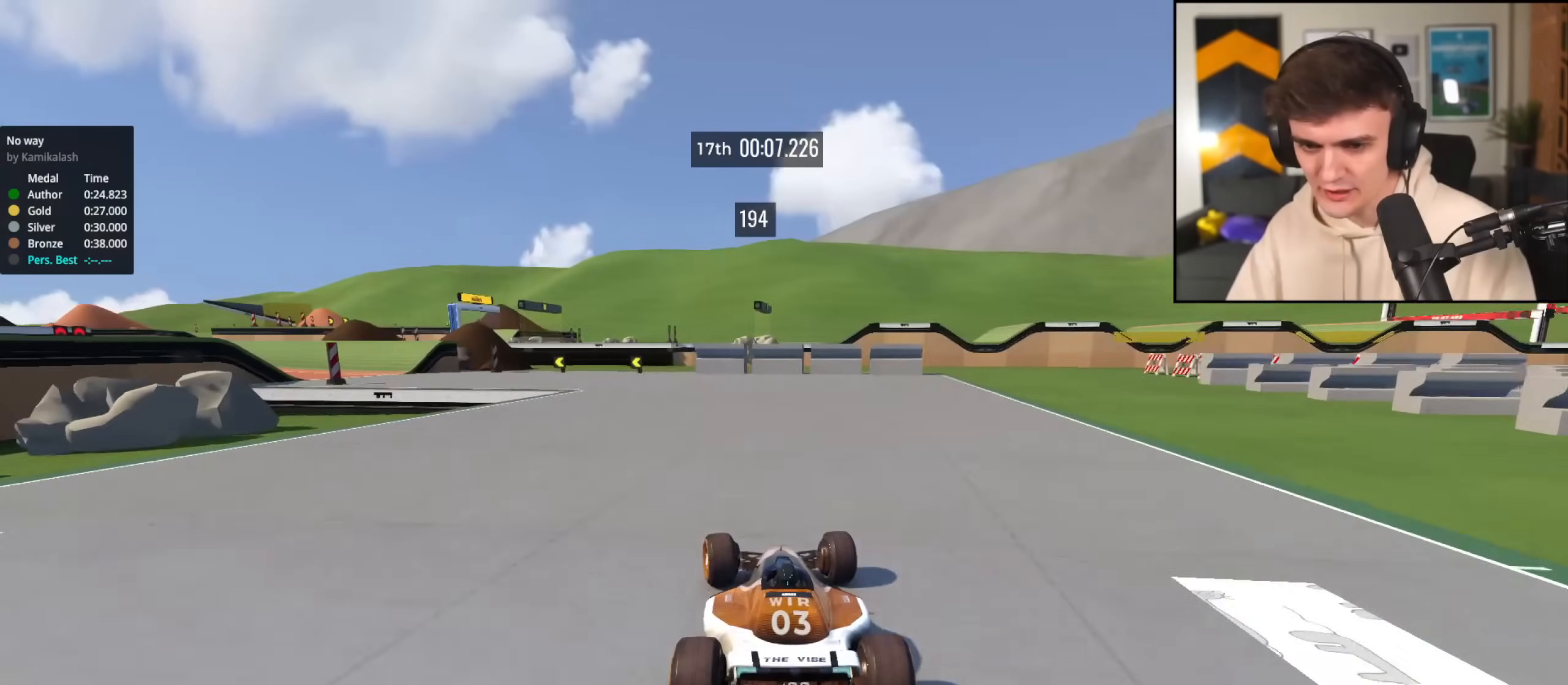
{"keys": ["left", "up"], "events": []}
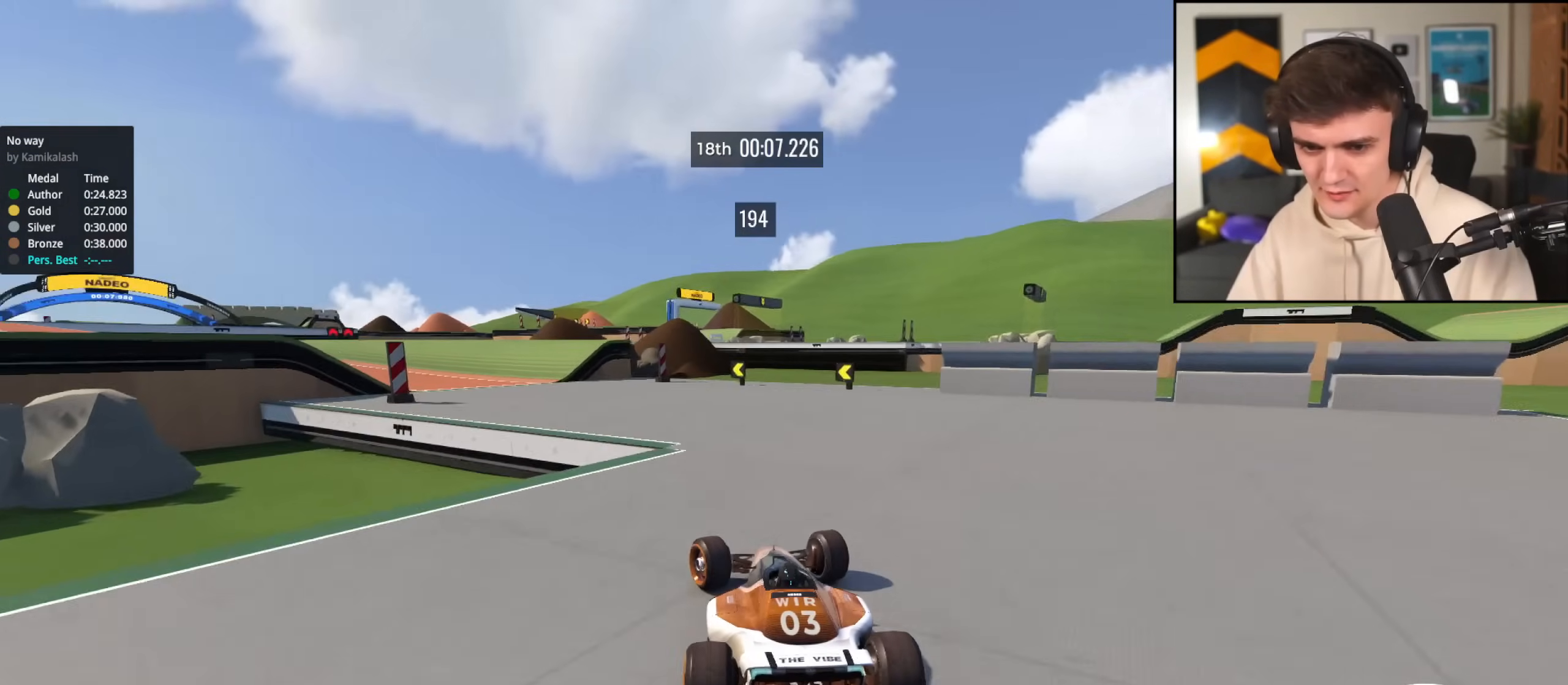
{"keys": ["left", "up"], "events": []}
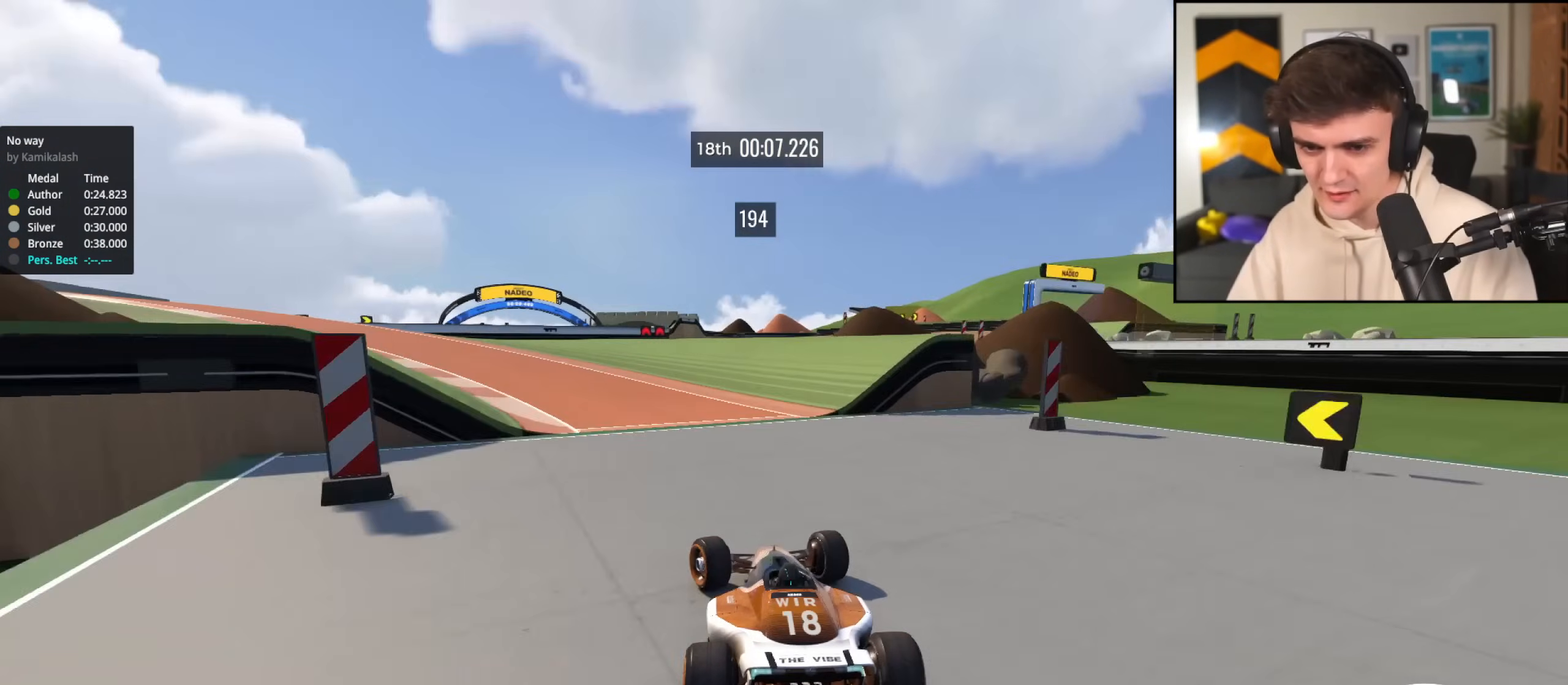
{"keys": ["up"], "events": [[117, "left", "up"], [401, "left", "down"], [434, "left", "up"]]}
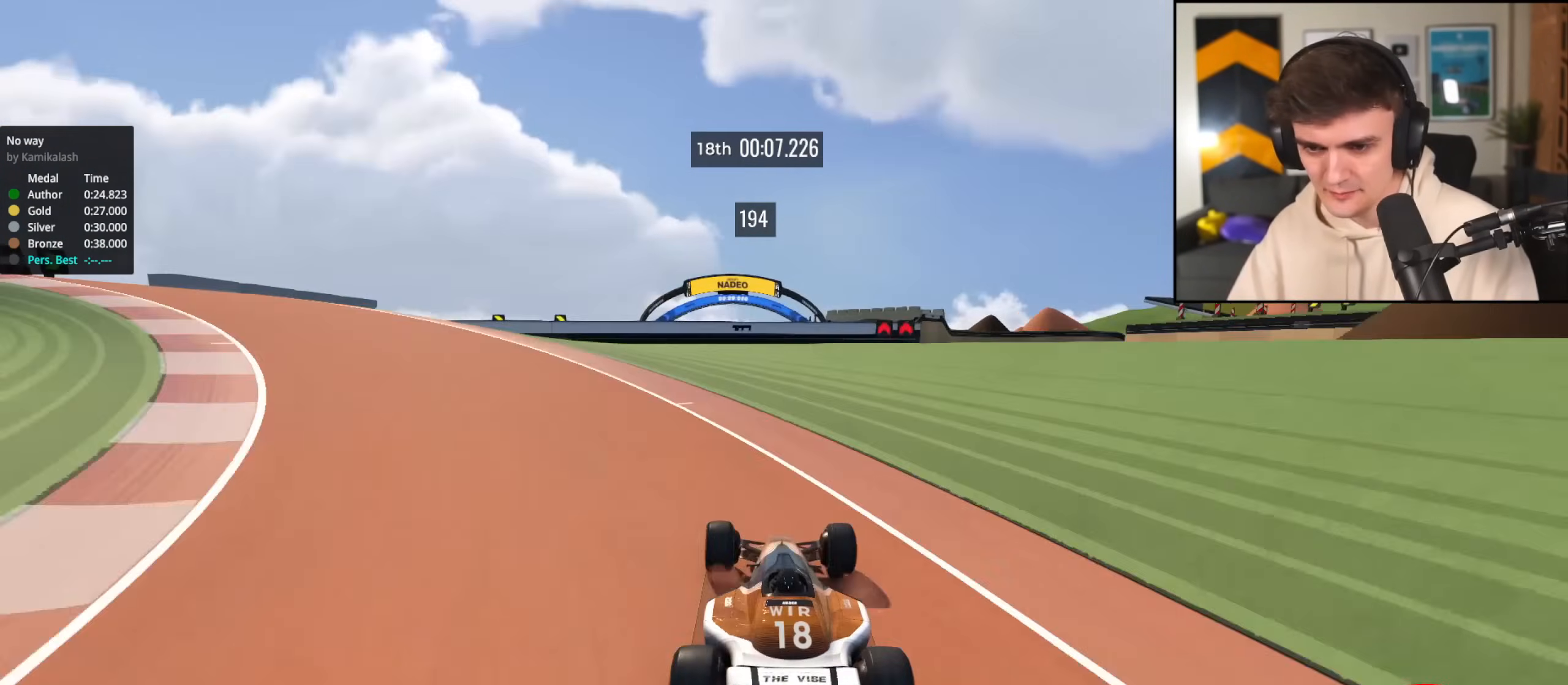
{"keys": ["up"], "events": [[133, "right", "down"], [183, "right", "up"]]}
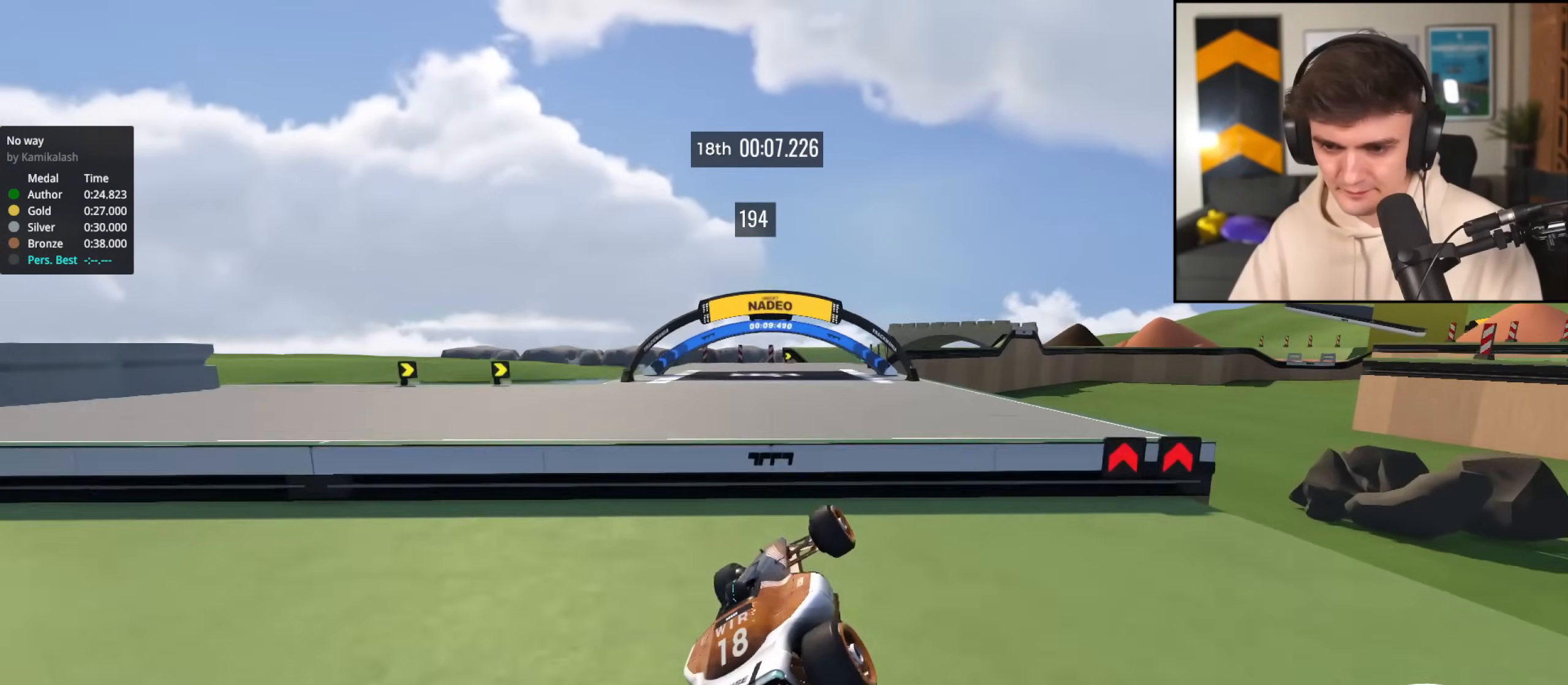
{"keys": ["right", "up"], "events": [[50, "brake", "down"], [50, "right", "down"], [234, "brake", "up"]]}
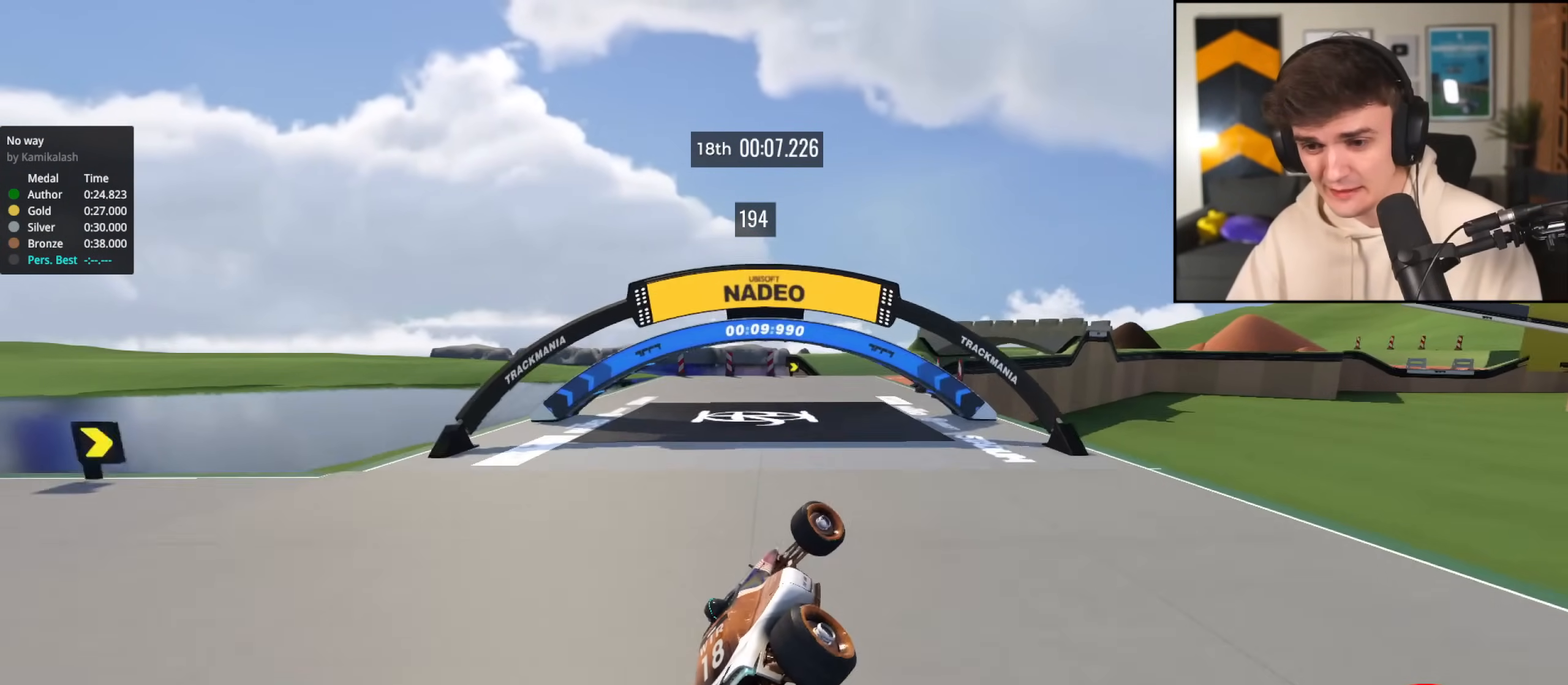
{"keys": ["up"], "events": [[67, "right", "up"]]}
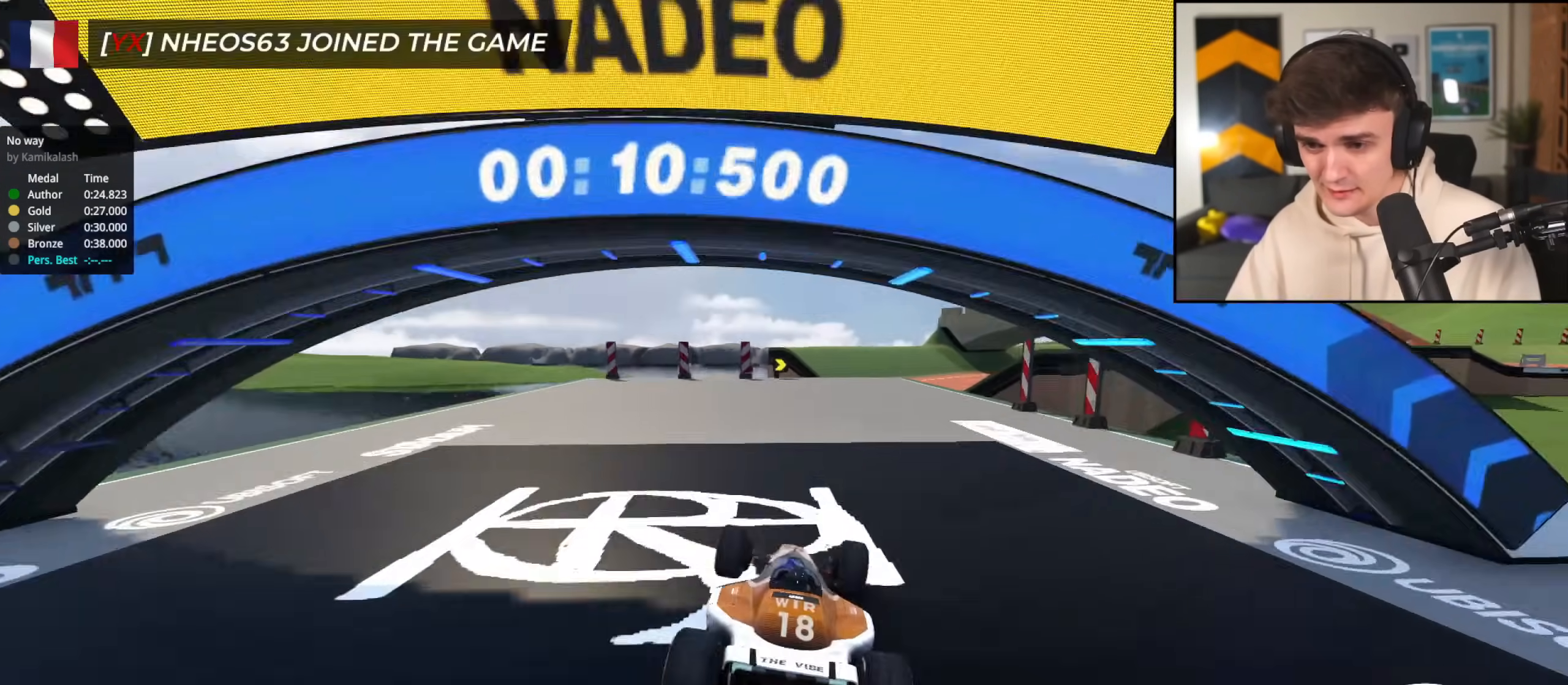
{"keys": ["right", "up"], "events": [[134, "right", "down"], [317, "right", "up"], [468, "right", "down"]]}
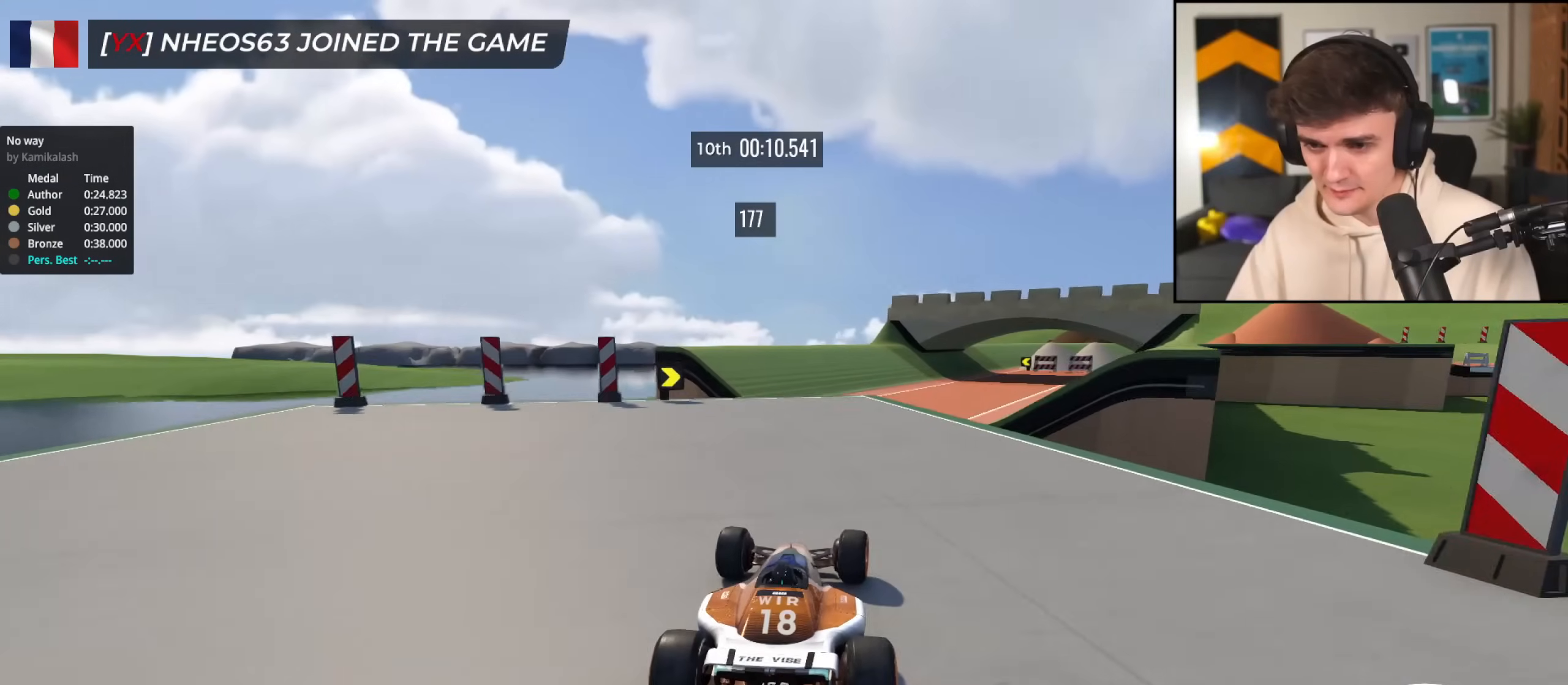
{"keys": ["up"], "events": [[233, "right", "up"], [334, "left", "down"], [384, "left", "up"]]}
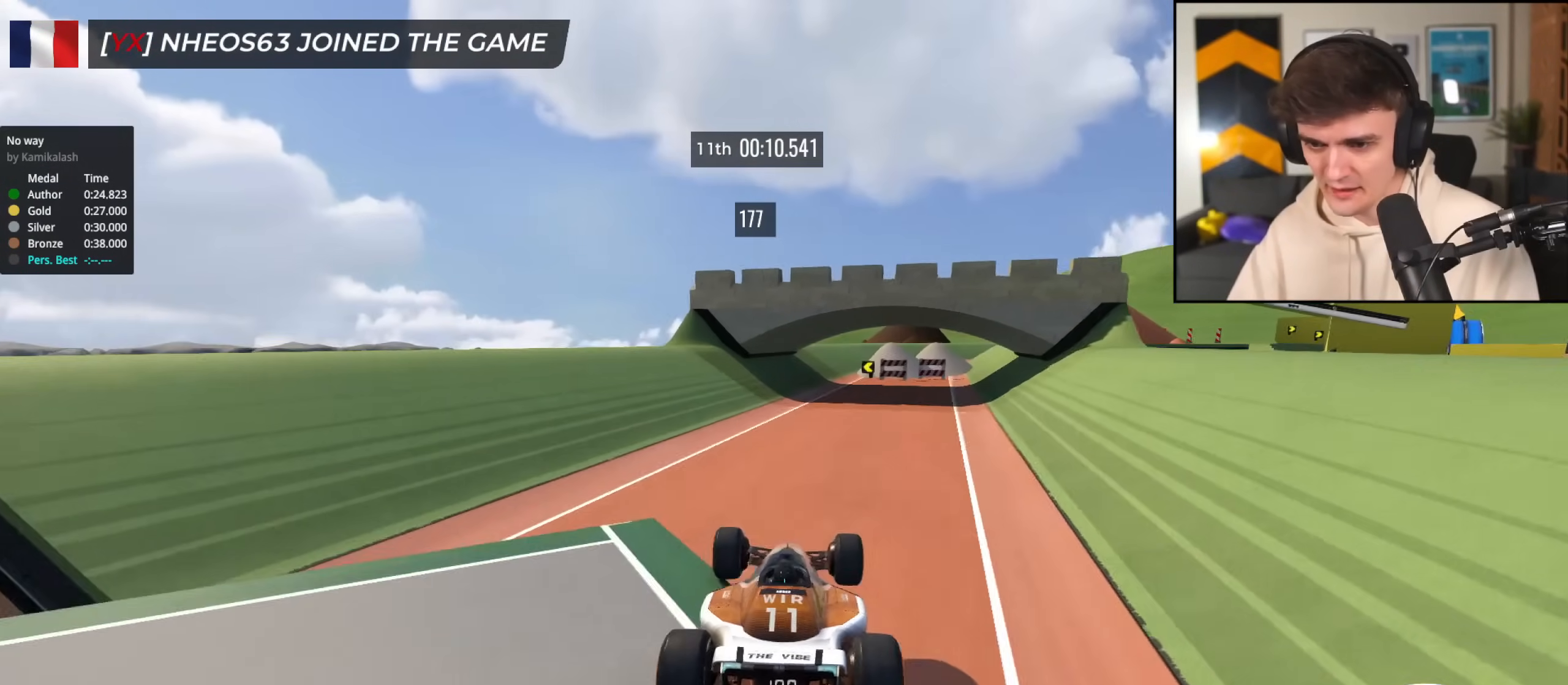
{"keys": ["up"], "events": [[301, "right", "down"], [451, "right", "up"]]}
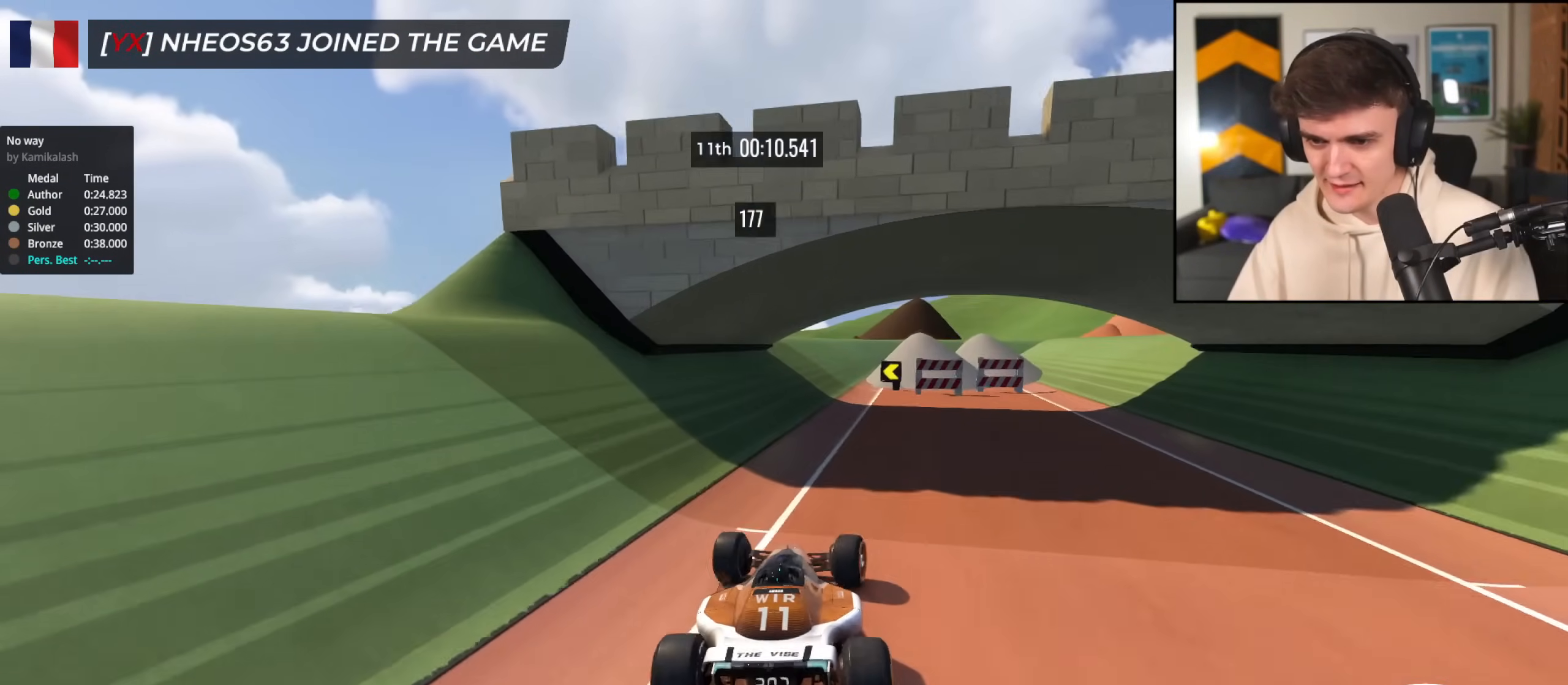
{"keys": ["right", "up"], "events": [[33, "left", "down"], [133, "left", "up"], [267, "right", "down"], [317, "right", "up"], [500, "right", "down"]]}
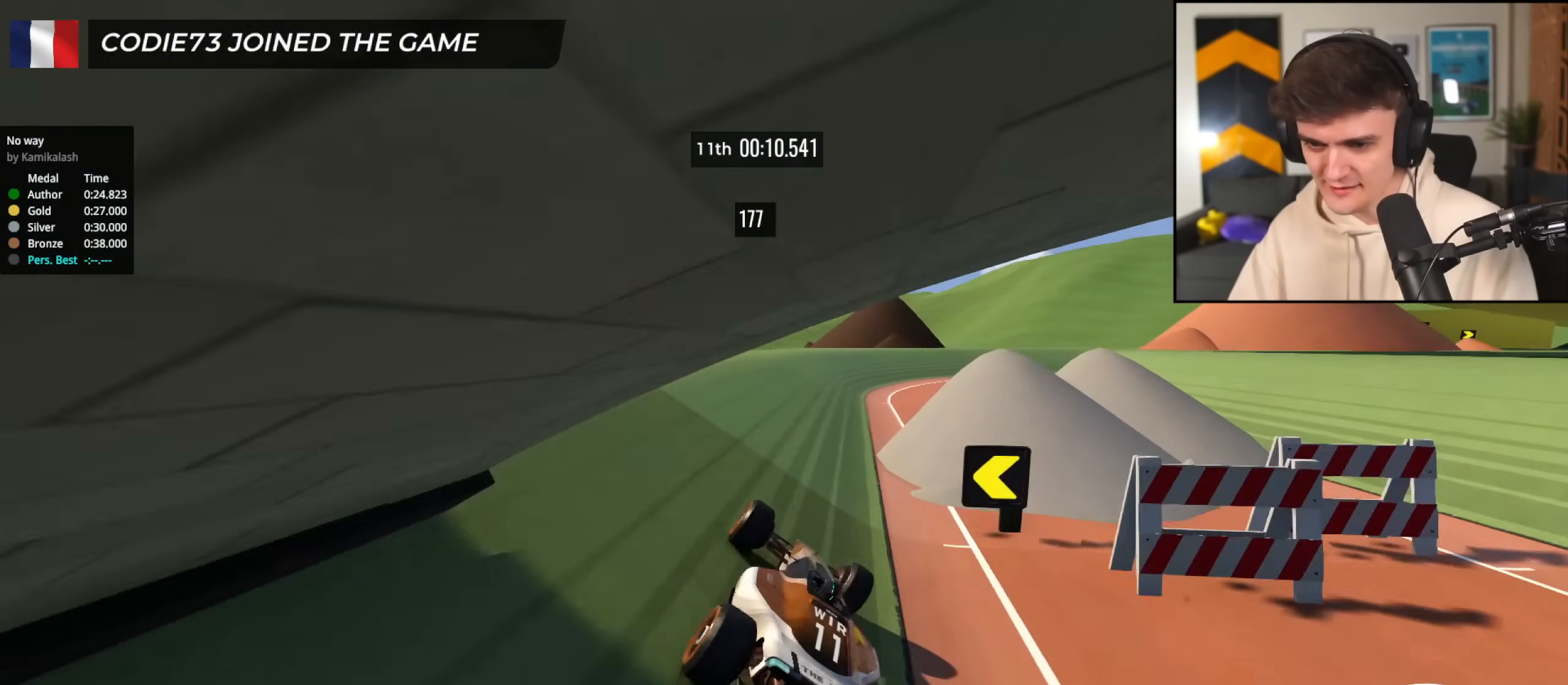
{"keys": ["right", "up"], "events": []}
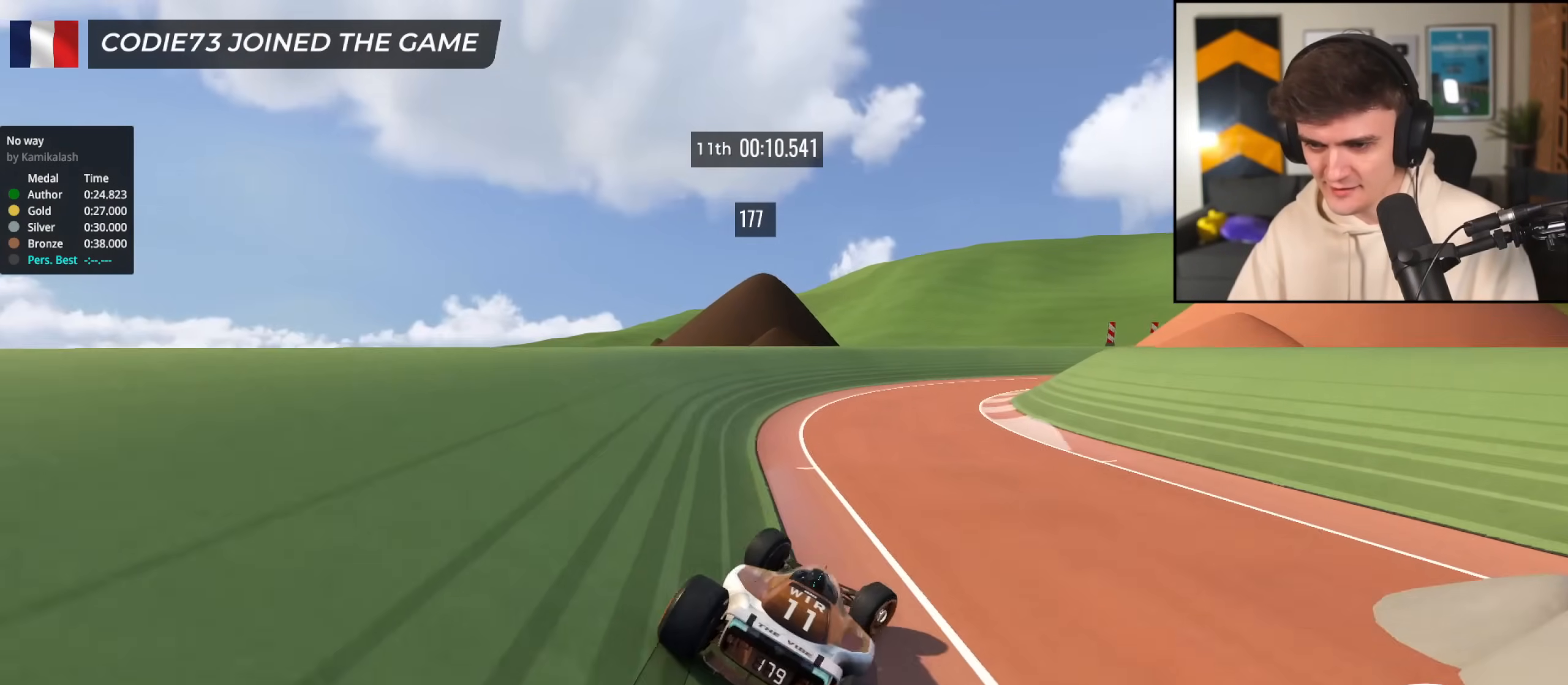
{"keys": ["right", "up"], "events": [[117, "right", "up"], [434, "right", "down"]]}